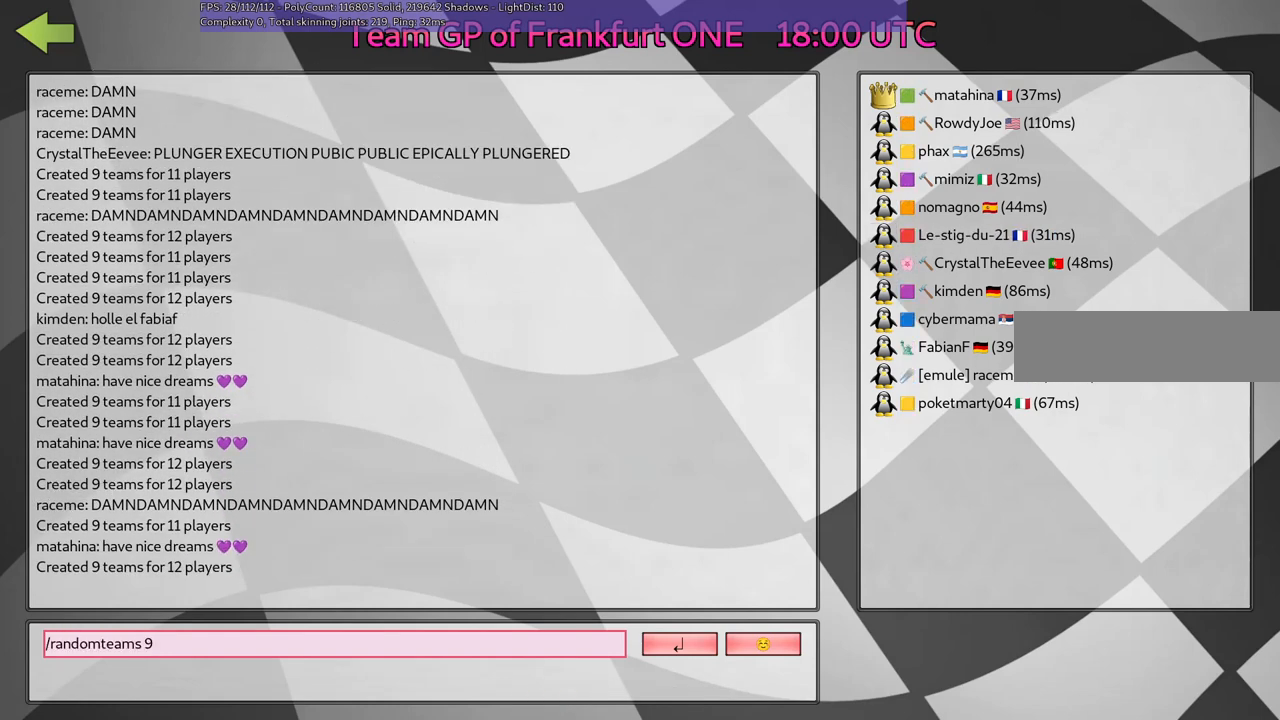
Gameplay with keyboard; each line is a JSON object with the keys held at the frame after it. "events" lists presses ("down") and releases ("up") of ".", "/", "alt_r", "b", "c", "comma", "ctrl_r", "d", "down", "f", "g", "h", "j", "k", "l", "left", "m", "n", "quote", "return", "right", "semicolon", "shift_r", "space", "super", "up" and "v" between this image and that frame as [ms after this image, input, new state], when the widget could be followed in between. No other keys are recorded. Mouse input is not recorded.
{"keys": ["v"], "events": [[133, "return", "down"], [233, "return", "up"], [467, "v", "down"]]}
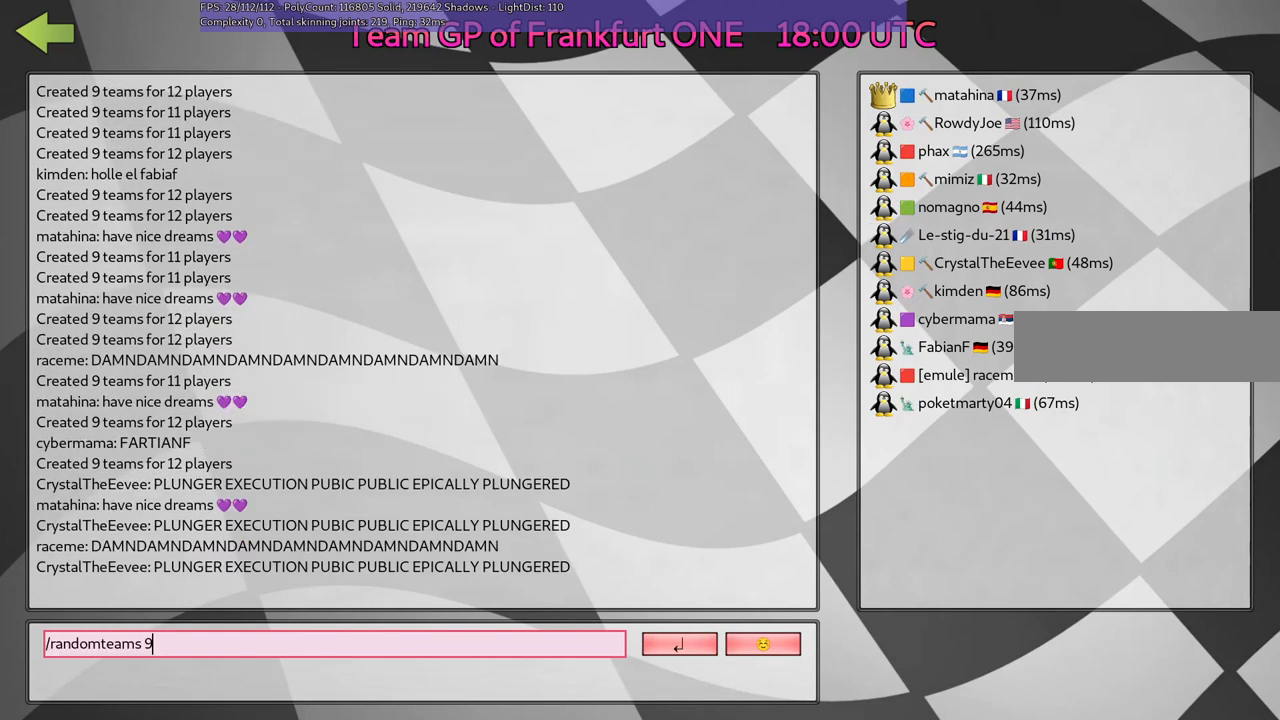
{"keys": ["return"], "events": [[67, "return", "down"], [67, "v", "up"], [133, "return", "up"], [233, "v", "down"], [400, "return", "down"], [400, "v", "up"]]}
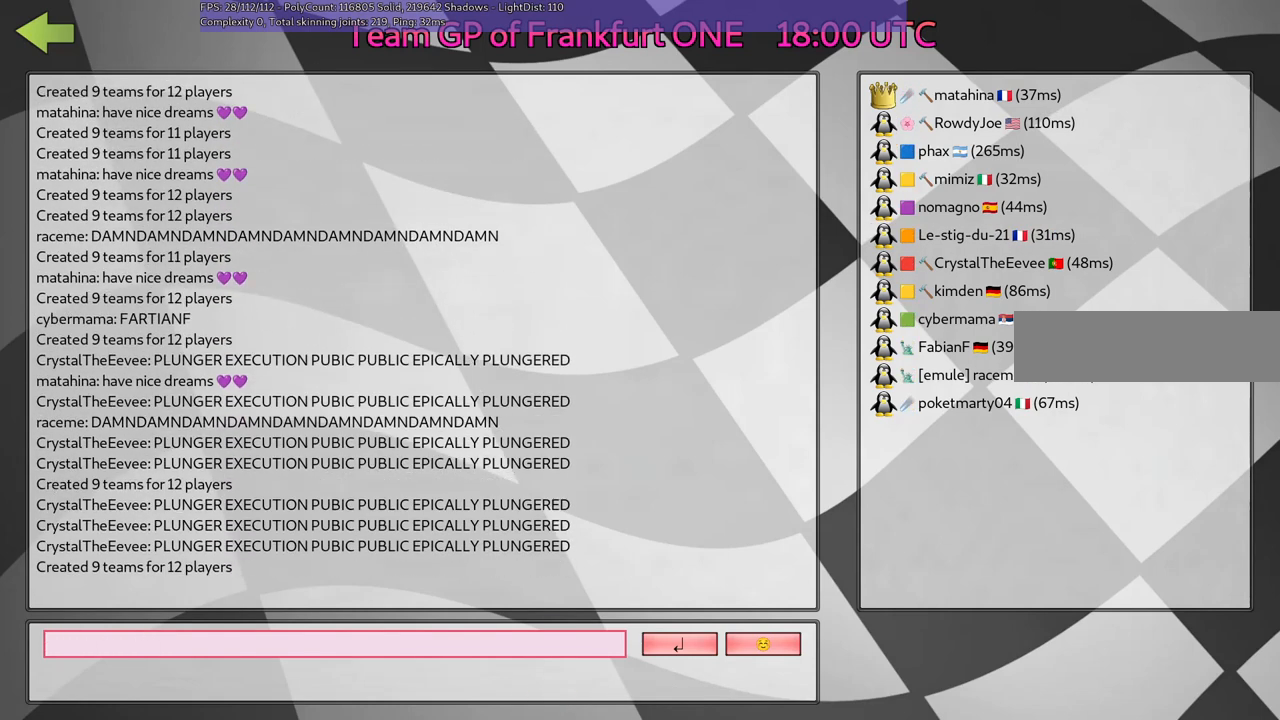
{"keys": [], "events": [[33, "return", "up"], [200, "v", "down"], [367, "return", "down"], [367, "v", "up"], [500, "return", "up"]]}
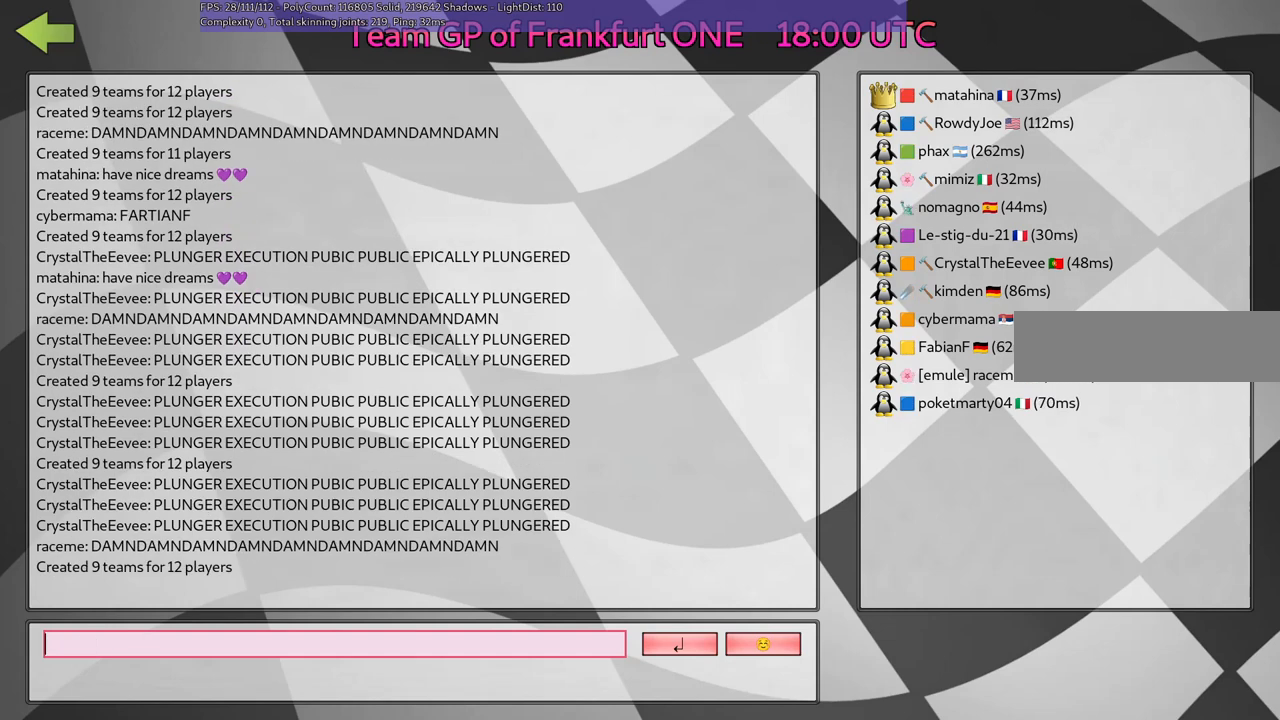
{"keys": ["v"], "events": [[100, "v", "down"], [233, "return", "down"], [233, "v", "up"], [333, "return", "up"], [467, "v", "down"]]}
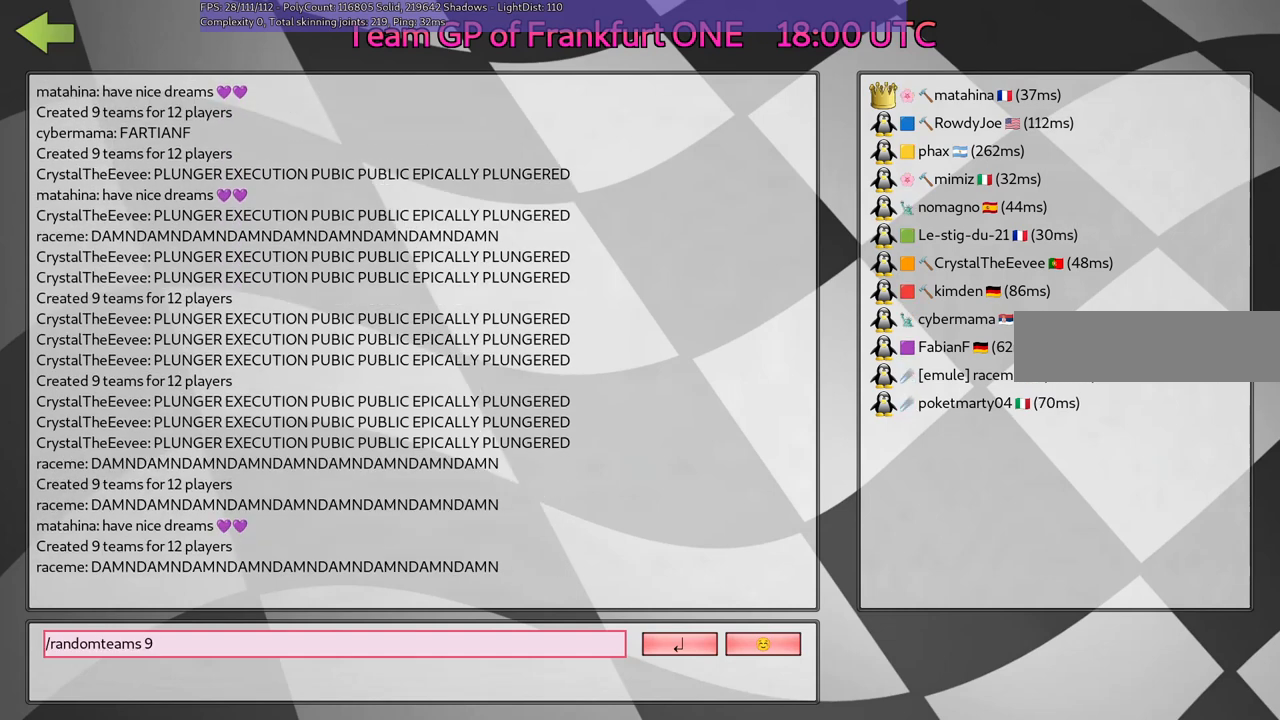
{"keys": ["return", "v"], "events": [[100, "return", "down"], [100, "v", "up"], [200, "return", "up"], [367, "v", "down"], [467, "return", "down"]]}
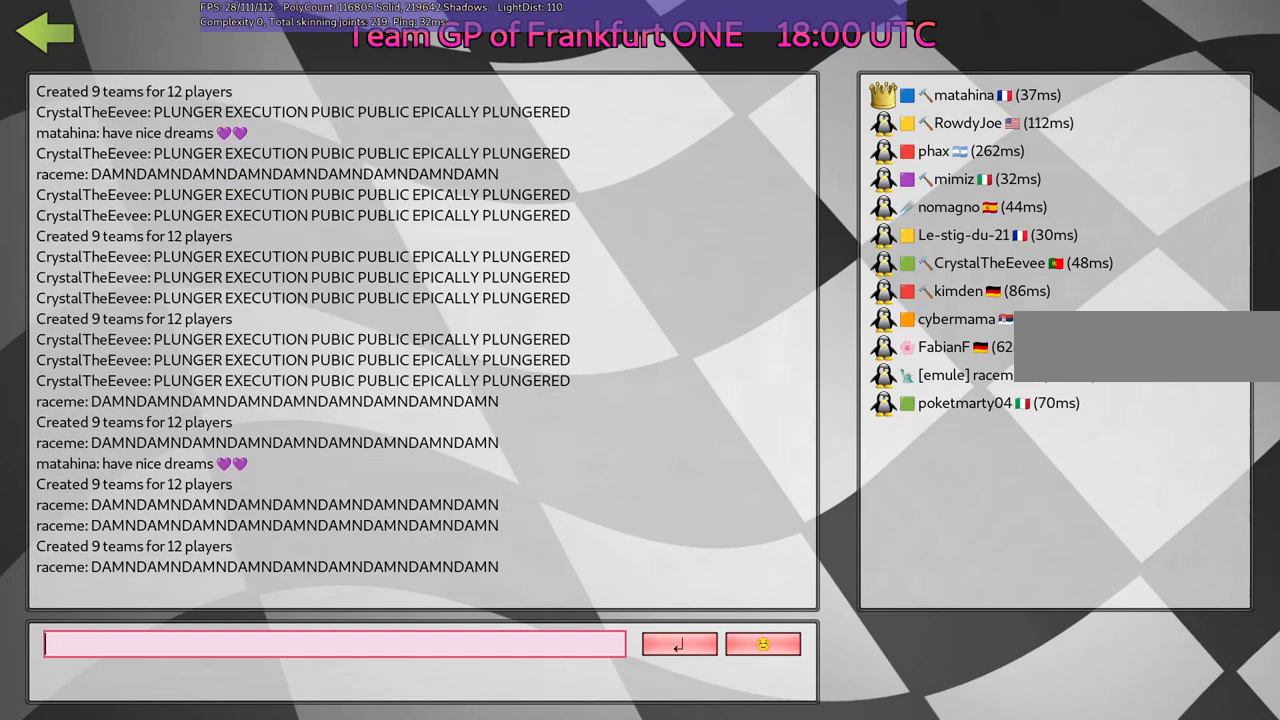
{"keys": [], "events": [[33, "v", "up"], [100, "return", "up"], [267, "v", "down"], [400, "return", "down"], [400, "v", "up"], [500, "return", "up"]]}
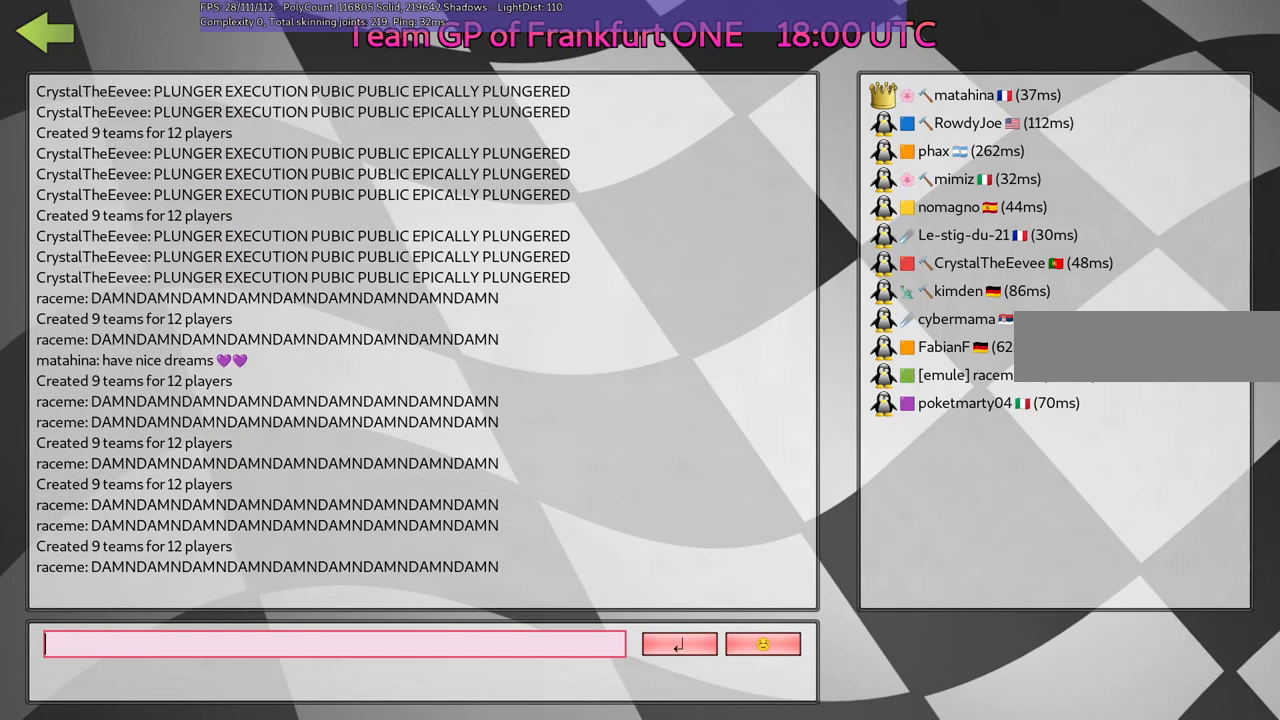
{"keys": [], "events": [[233, "v", "down"], [367, "return", "down"], [367, "v", "up"], [500, "return", "up"]]}
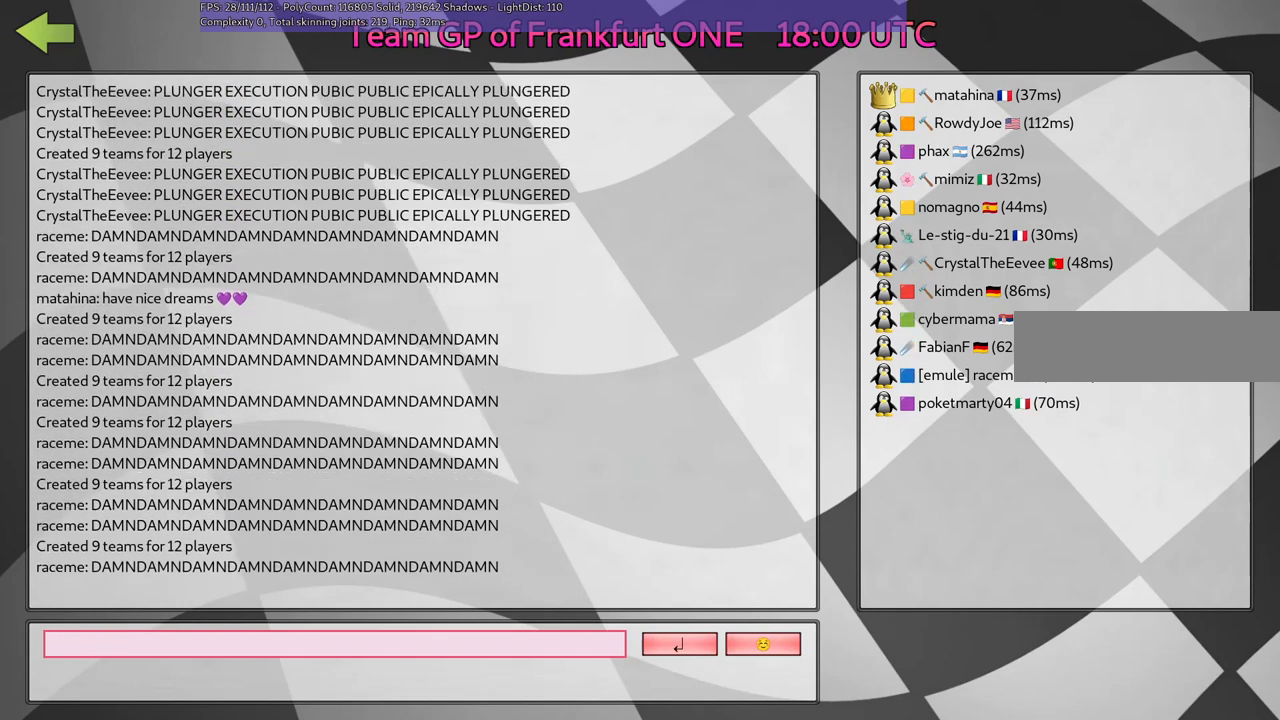
{"keys": [], "events": [[133, "v", "down"], [300, "return", "down"], [300, "v", "up"], [433, "return", "up"]]}
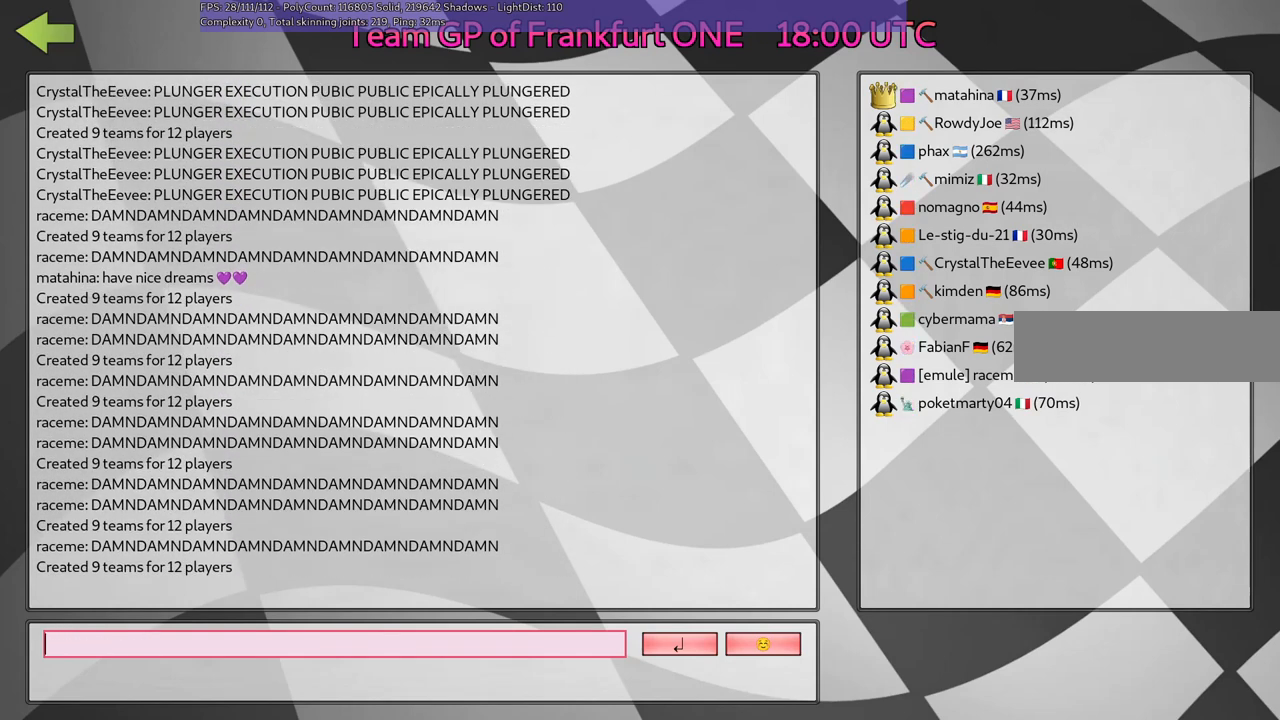
{"keys": ["v"], "events": [[67, "v", "down"], [167, "return", "down"], [167, "v", "up"], [300, "return", "up"], [433, "v", "down"]]}
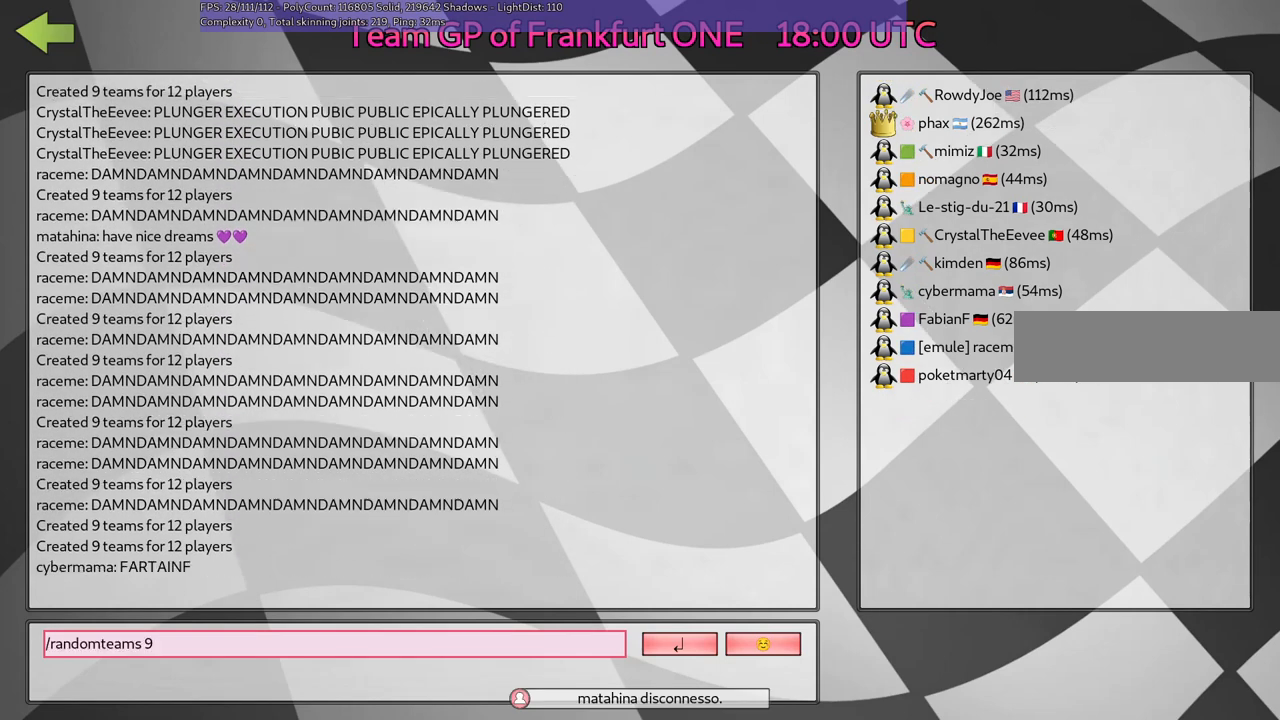
{"keys": [], "events": [[100, "return", "down"], [100, "v", "up"], [167, "return", "up"], [400, "v", "down"], [500, "v", "up"]]}
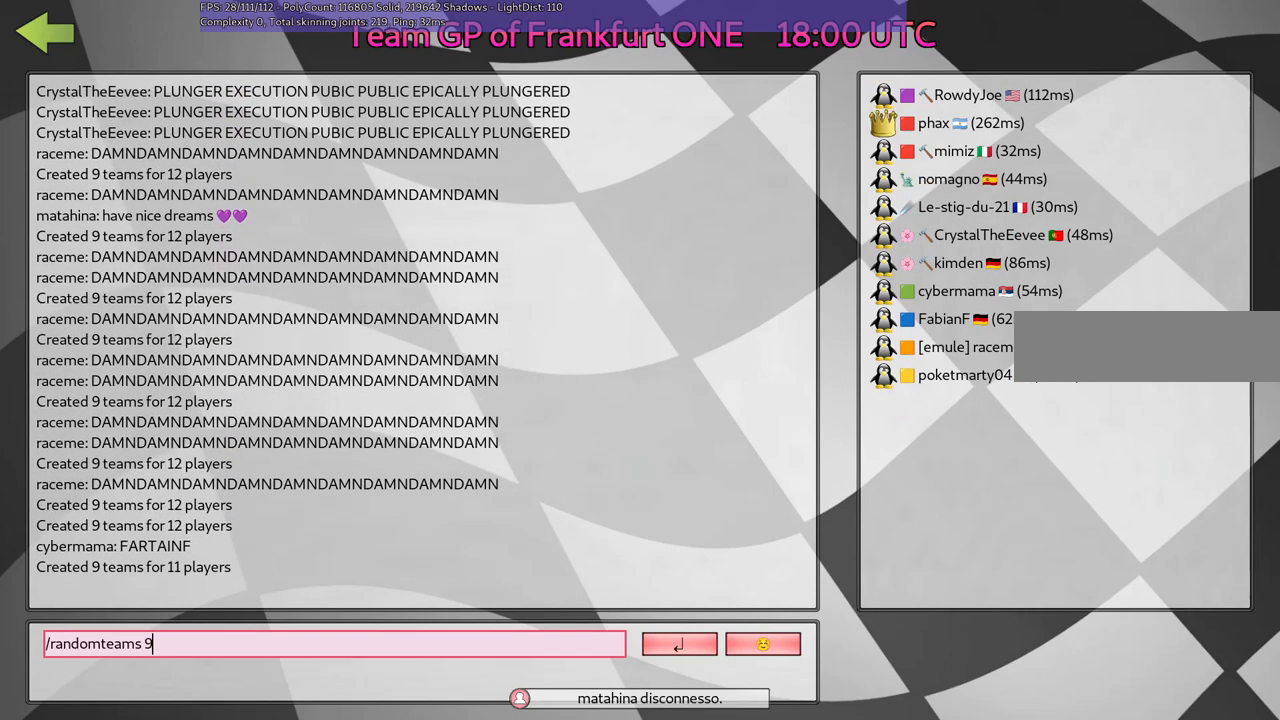
{"keys": ["return"], "events": [[67, "return", "down"], [133, "return", "up"], [333, "v", "down"], [467, "return", "down"], [467, "v", "up"]]}
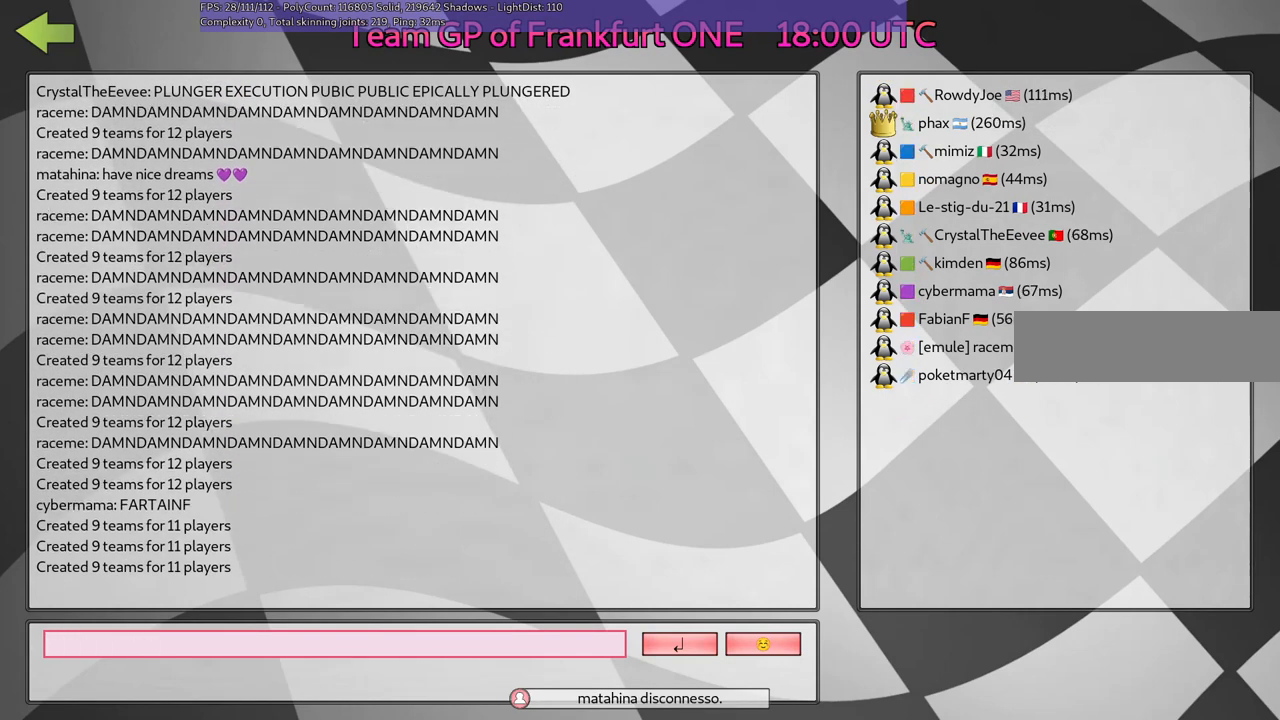
{"keys": [], "events": [[67, "return", "up"], [200, "v", "down"], [300, "return", "down"], [300, "v", "up"], [400, "return", "up"]]}
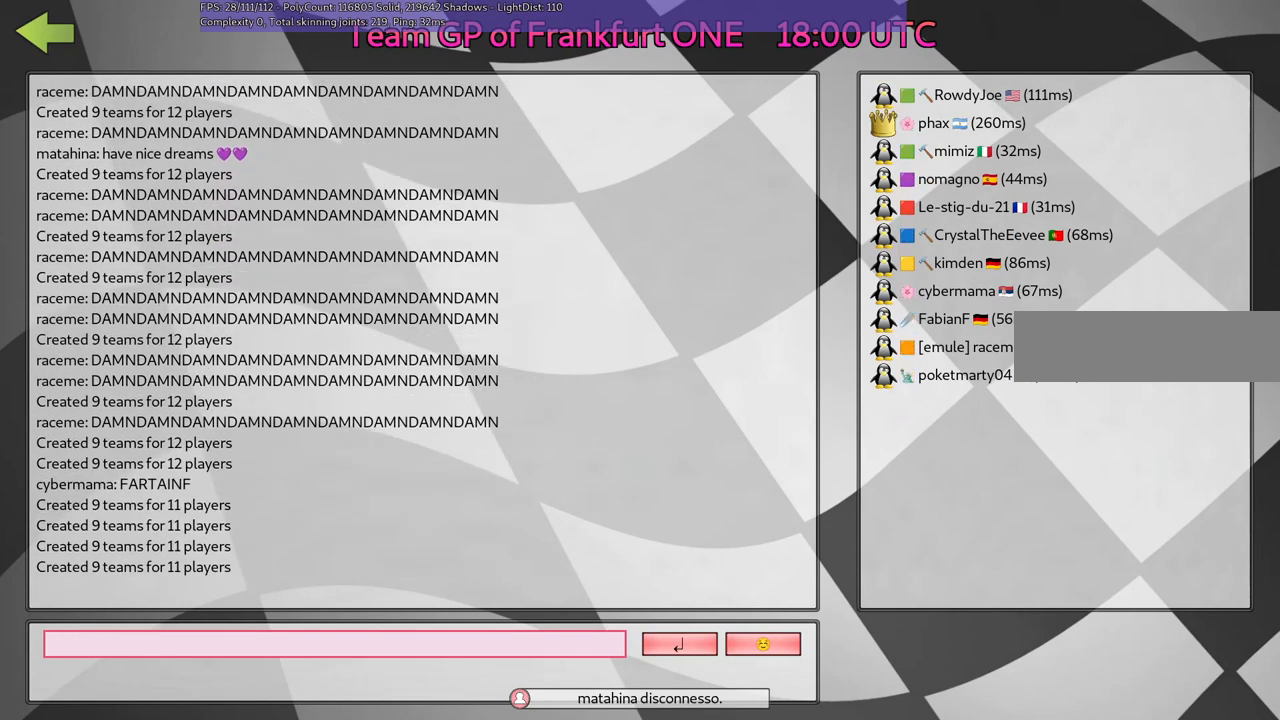
{"keys": [], "events": [[33, "v", "down"], [167, "return", "down"], [167, "v", "up"], [333, "return", "up"]]}
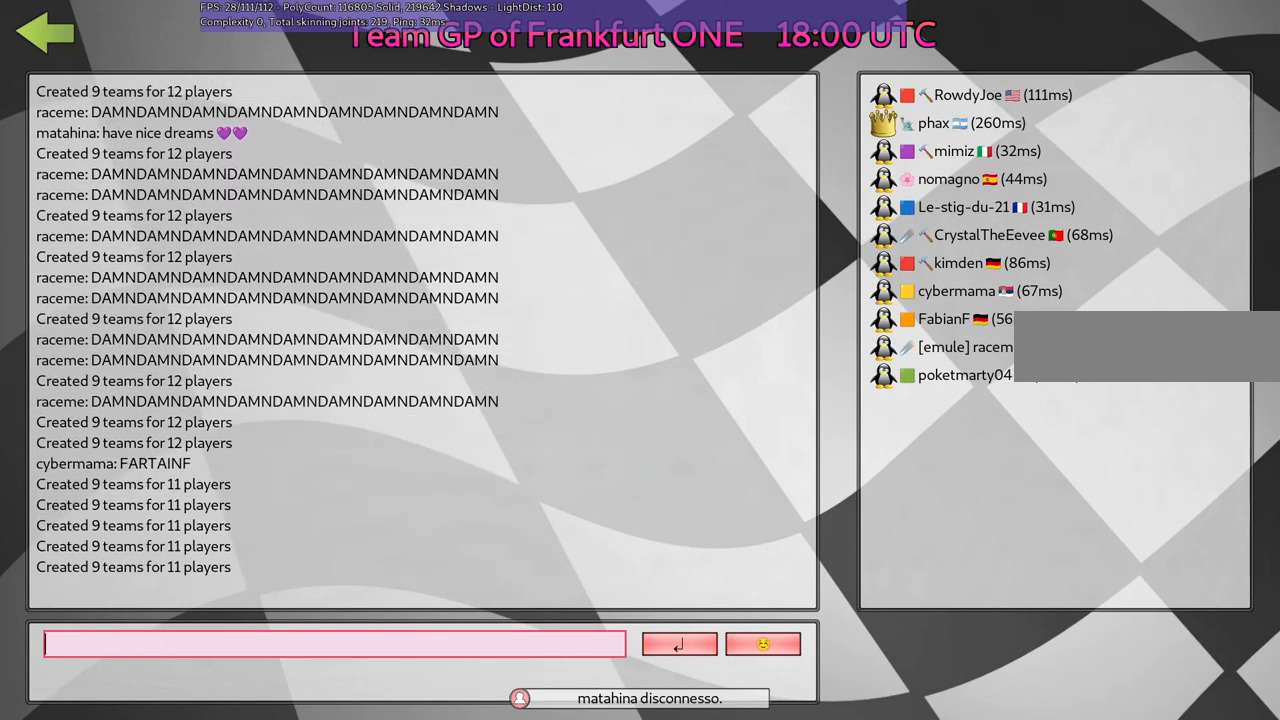
{"keys": [], "events": [[67, "v", "down"], [200, "return", "down"], [233, "v", "up"], [300, "return", "up"]]}
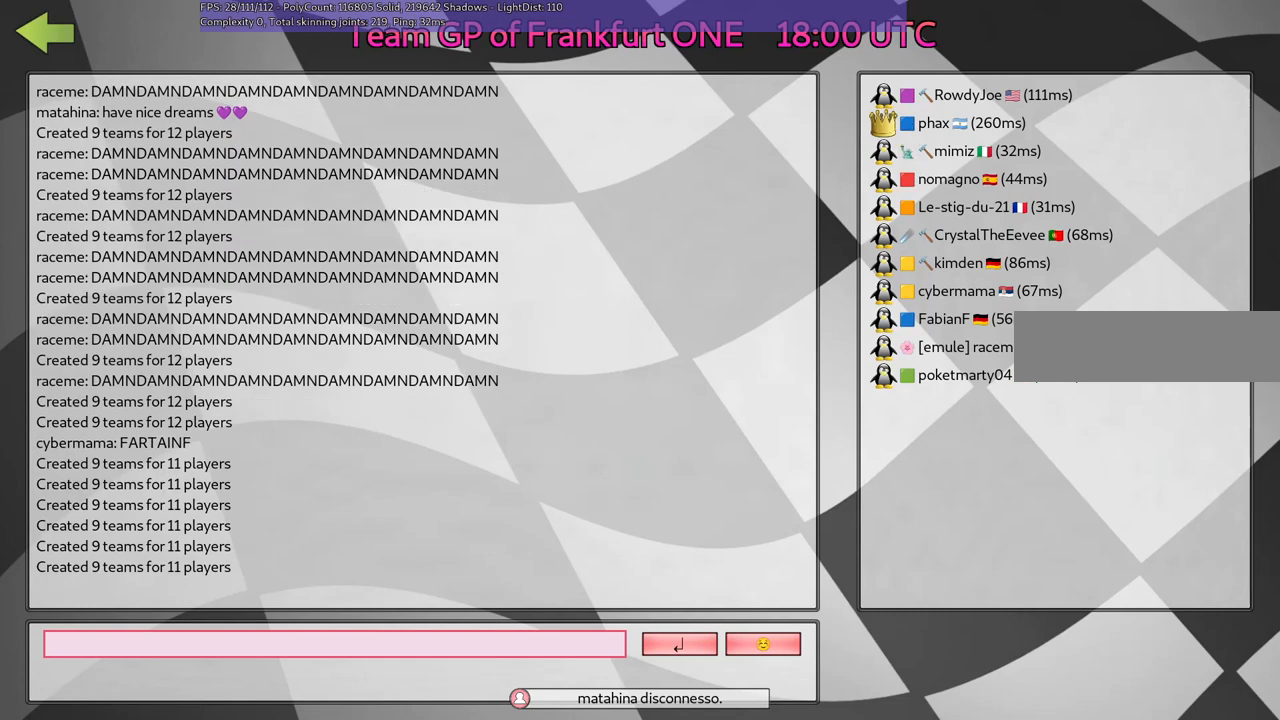
{"keys": ["v"], "events": [[67, "v", "down"], [200, "return", "down"], [200, "v", "up"], [300, "return", "up"], [433, "v", "down"]]}
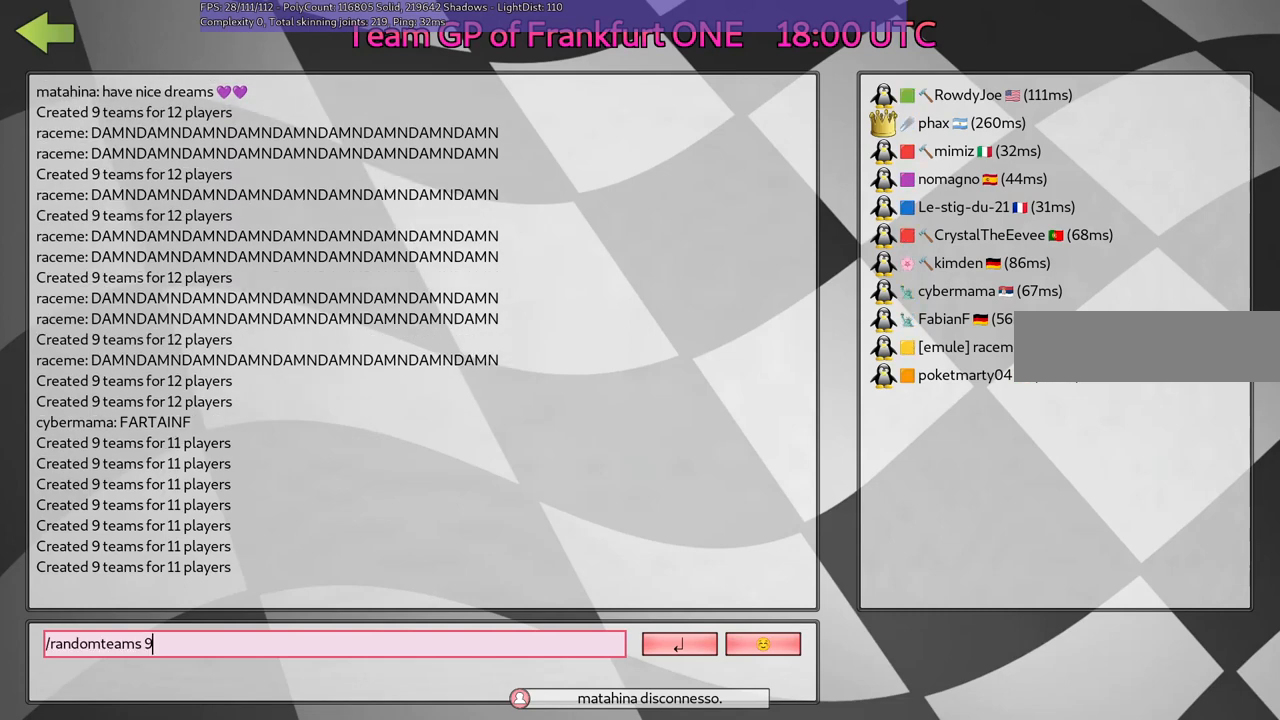
{"keys": [], "events": [[100, "return", "down"], [133, "return", "up"], [133, "v", "up"], [333, "v", "down"], [400, "return", "down"], [400, "v", "up"], [500, "return", "up"]]}
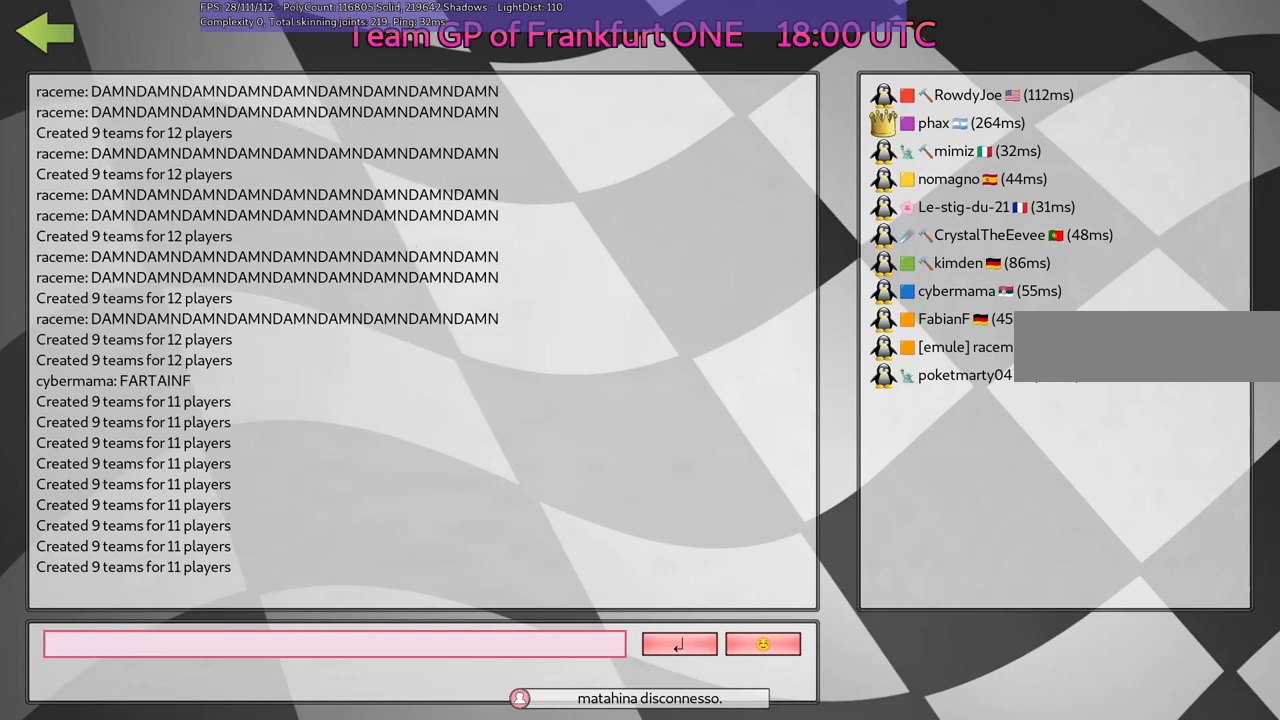
{"keys": [], "events": [[133, "v", "down"], [300, "return", "down"], [300, "v", "up"], [400, "return", "up"]]}
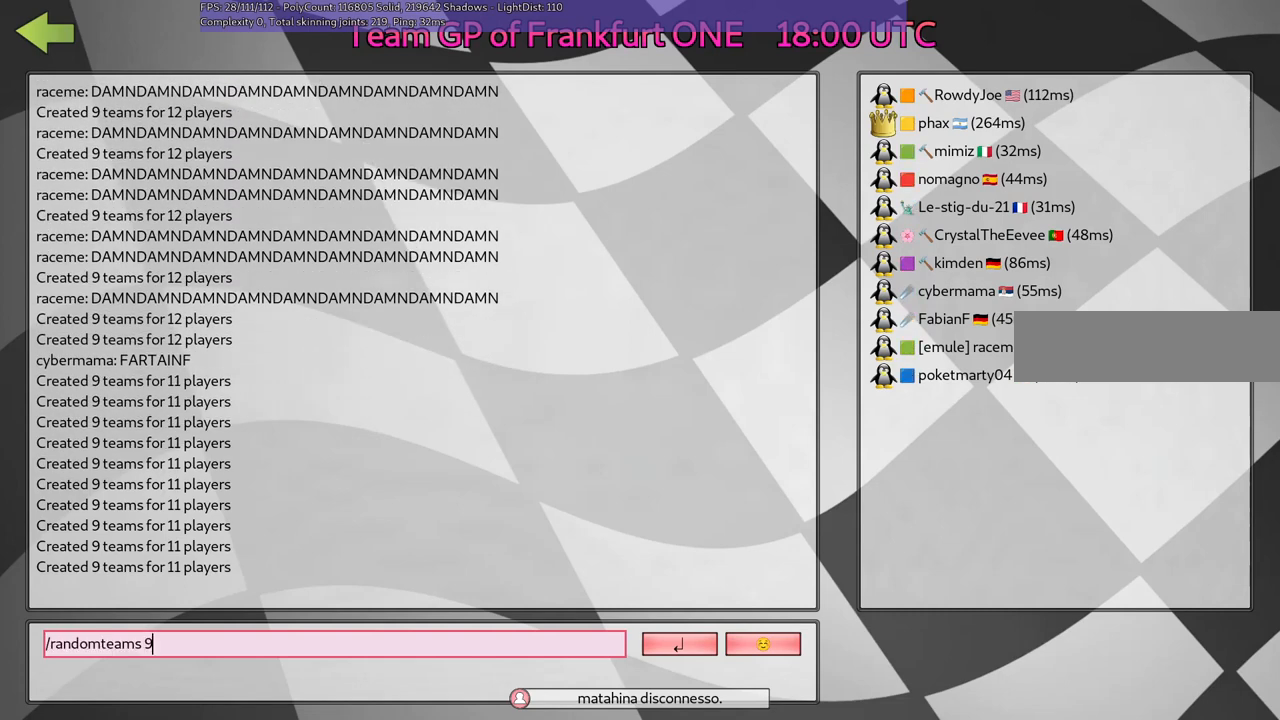
{"keys": ["return"], "events": [[33, "v", "down"], [167, "return", "down"], [167, "v", "up"], [267, "return", "up"], [367, "v", "down"], [467, "return", "down"], [500, "v", "up"]]}
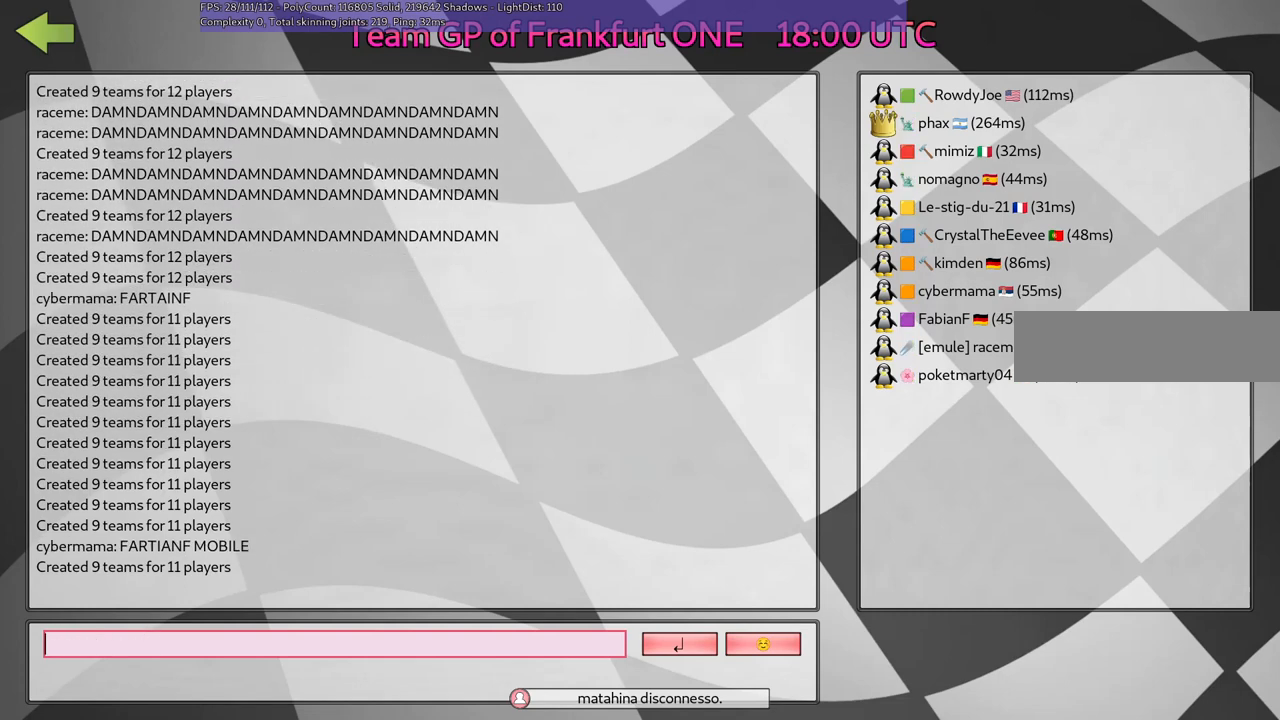
{"keys": [], "events": [[100, "return", "up"], [233, "v", "down"], [367, "return", "down"], [433, "return", "up"], [433, "v", "up"]]}